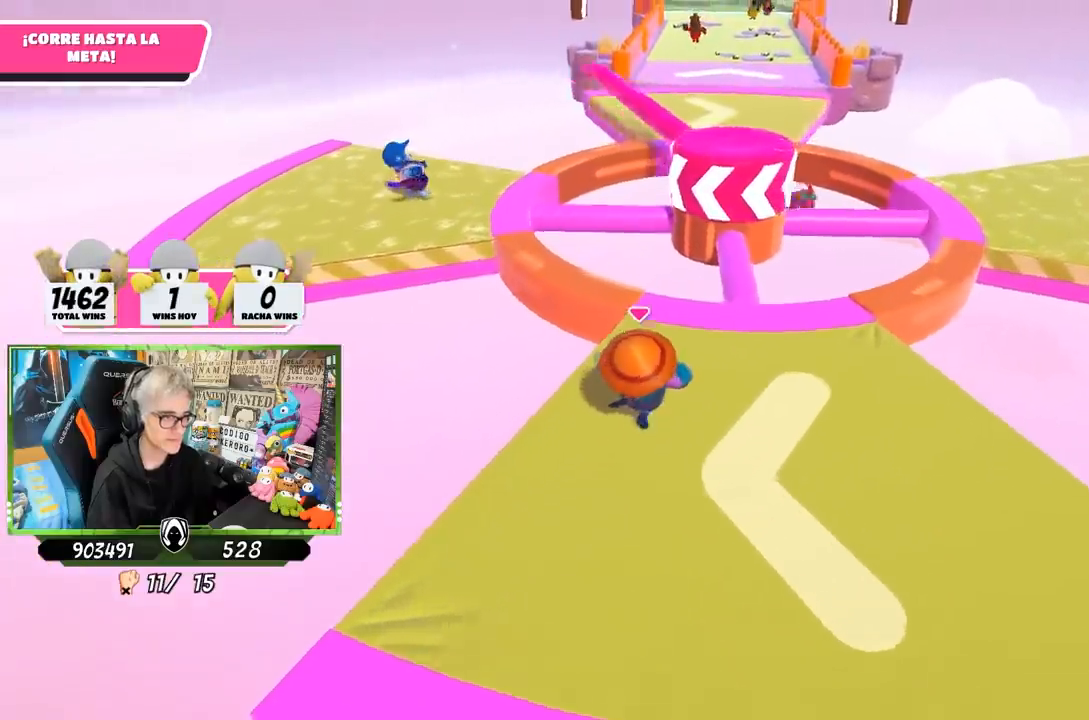
Gameplay with a controller (PlayStation layout); each line is a JSON object with the inputs held at the frame after it. "events" lists button and stick changes between this image and that frame as [ms after this image, input, new state], when the widget could be followed in between.
{"buttons": [], "left_stick": "up-left", "right_stick": "center", "events": [[367, "left_stick", "up-left"]]}
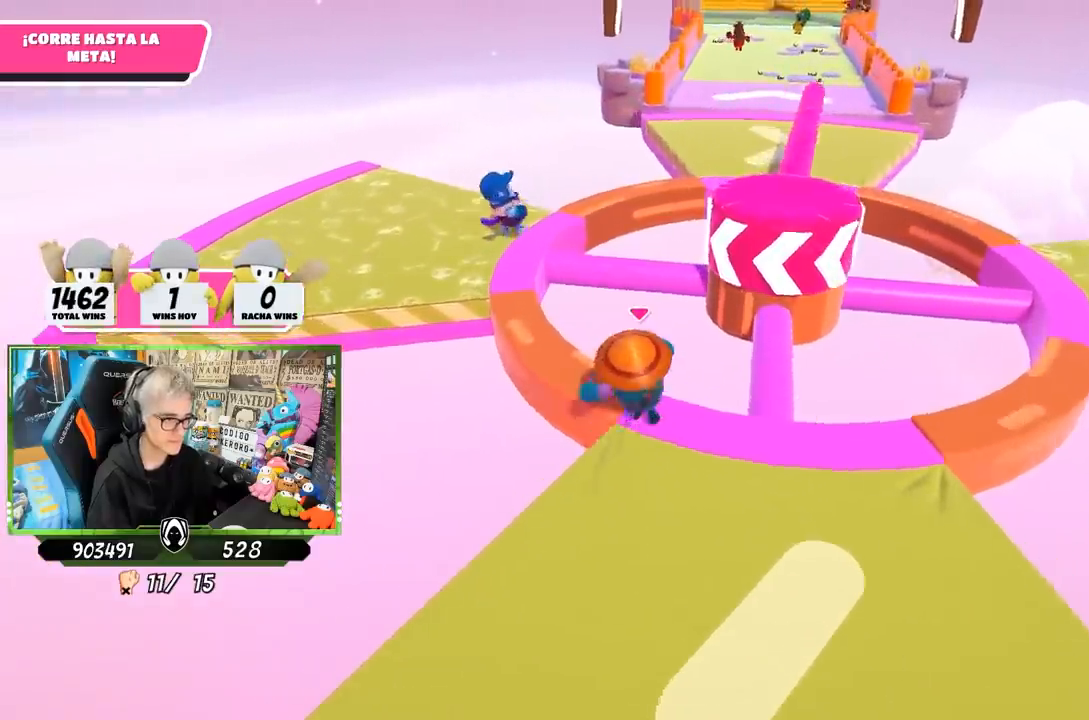
{"buttons": [], "left_stick": "up-left", "right_stick": "center", "events": []}
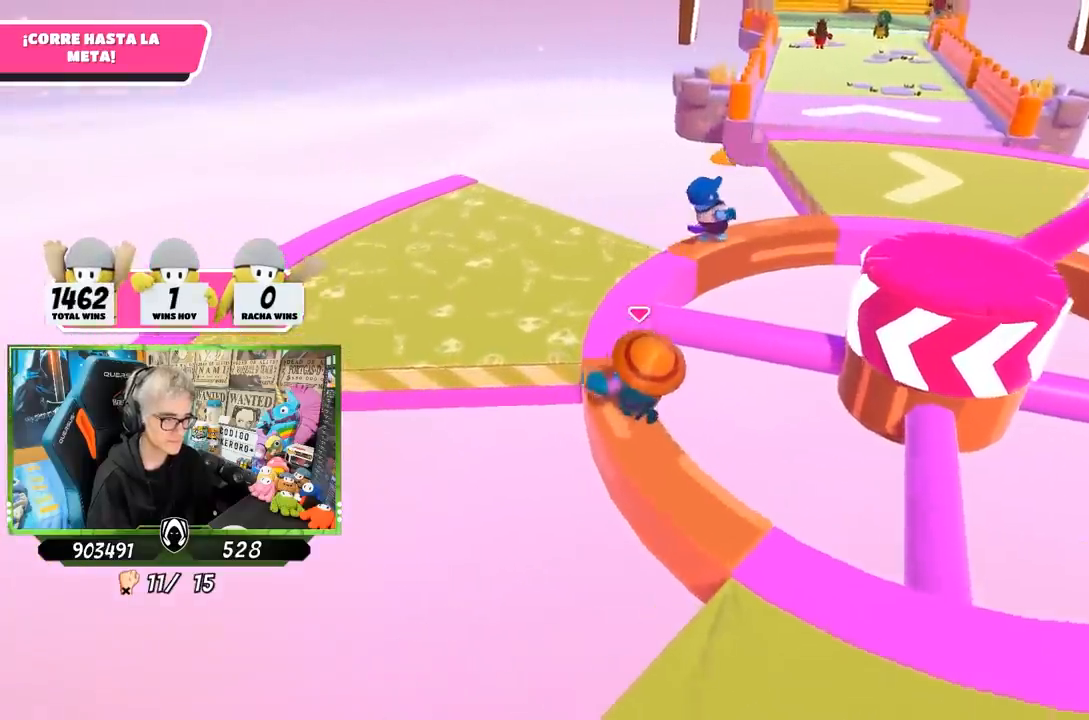
{"buttons": [], "left_stick": "up", "right_stick": "right", "events": [[33, "left_stick", "up"], [217, "right_stick", "right"]]}
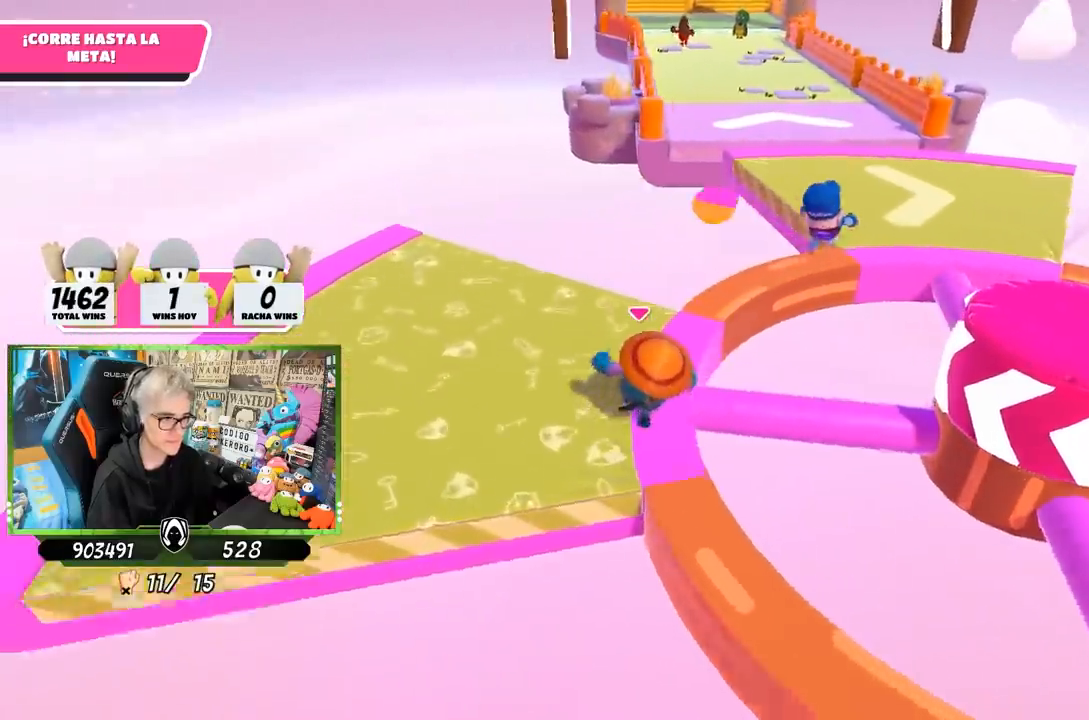
{"buttons": [], "left_stick": "up-right", "right_stick": "center", "events": [[100, "right_stick", "center"], [283, "left_stick", "up-right"]]}
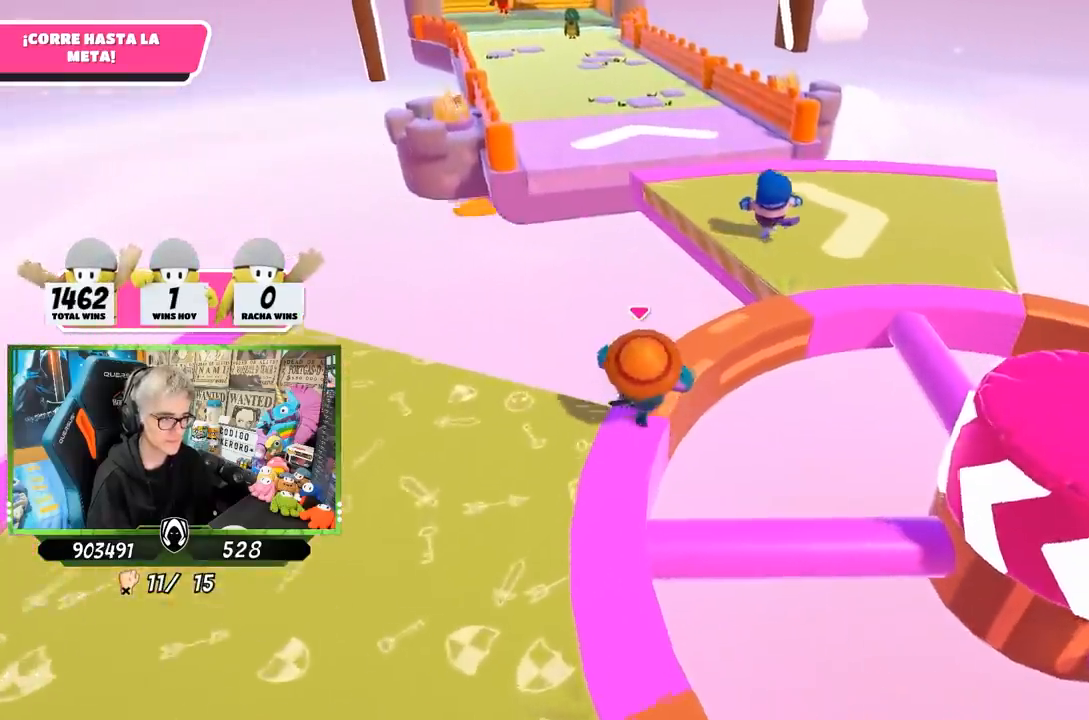
{"buttons": ["CROSS"], "left_stick": "up-right", "right_stick": "center", "events": [[350, "CROSS", "down"]]}
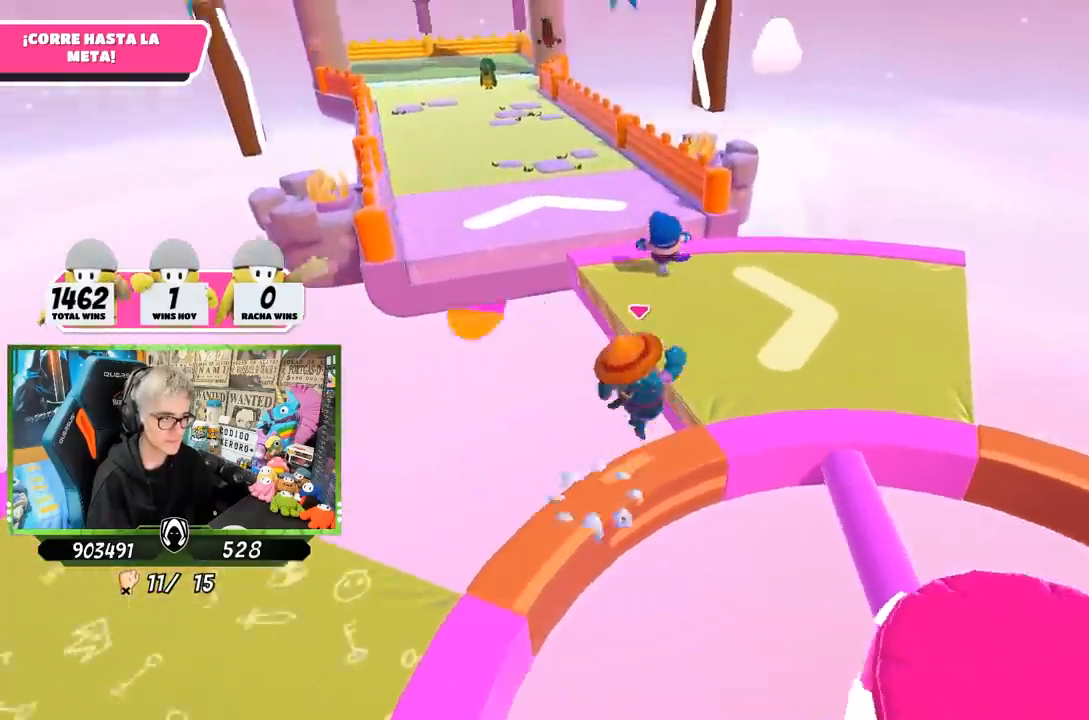
{"buttons": [], "left_stick": "up", "right_stick": "up-left", "events": [[50, "CROSS", "up"], [167, "left_stick", "up"], [417, "right_stick", "up-left"]]}
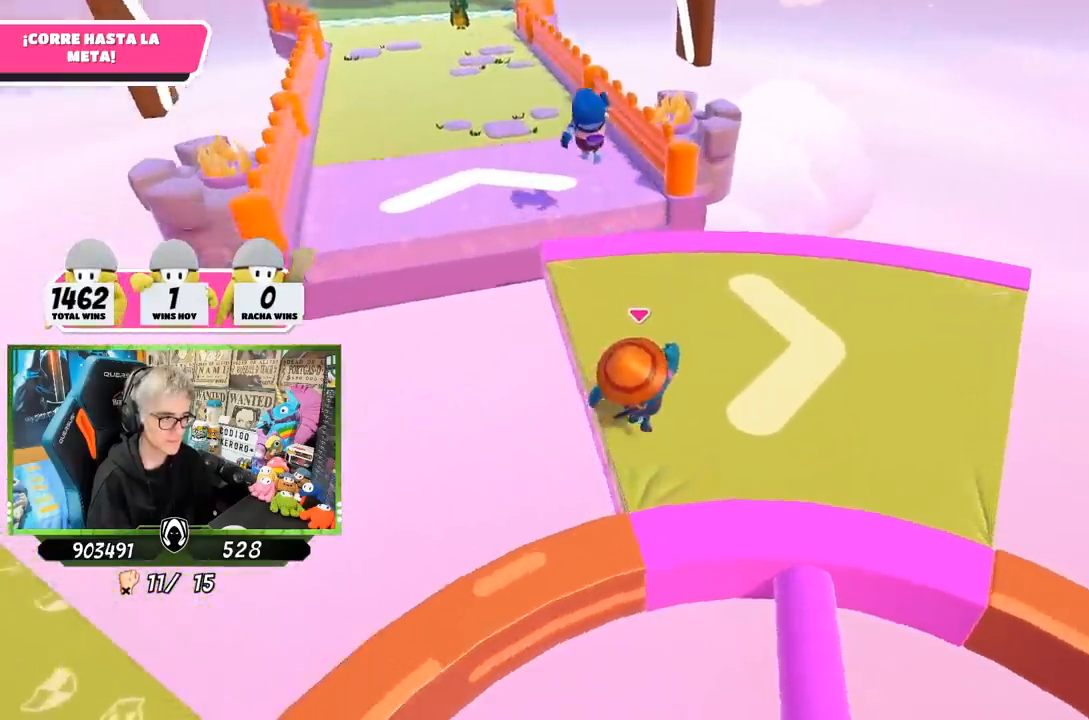
{"buttons": [], "left_stick": "up", "right_stick": "center", "events": [[83, "right_stick", "center"]]}
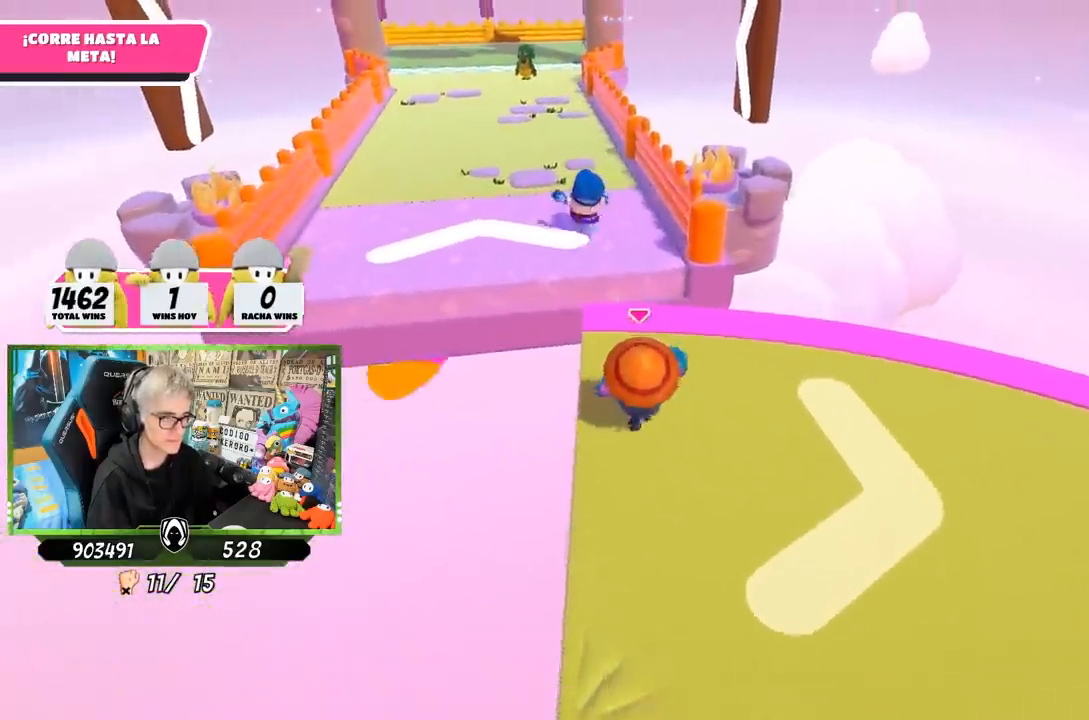
{"buttons": [], "left_stick": "up", "right_stick": "center", "events": [[217, "CROSS", "down"], [417, "CROSS", "up"]]}
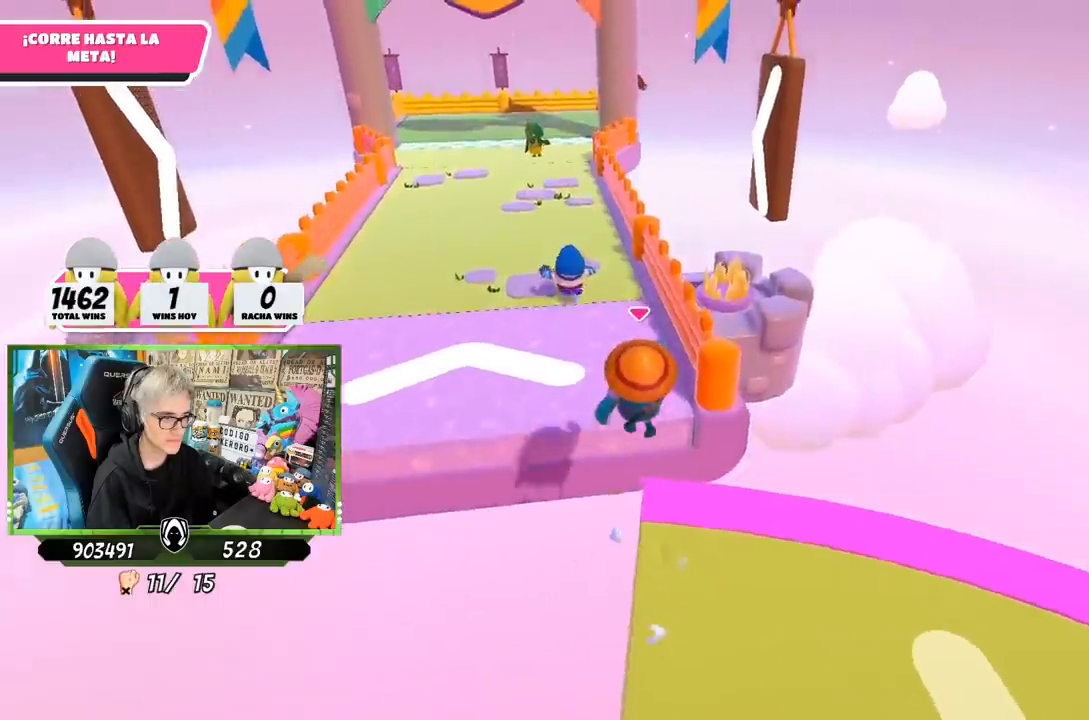
{"buttons": [], "left_stick": "up", "right_stick": "down", "events": [[50, "right_stick", "up-left"], [383, "right_stick", "center"], [450, "right_stick", "down"]]}
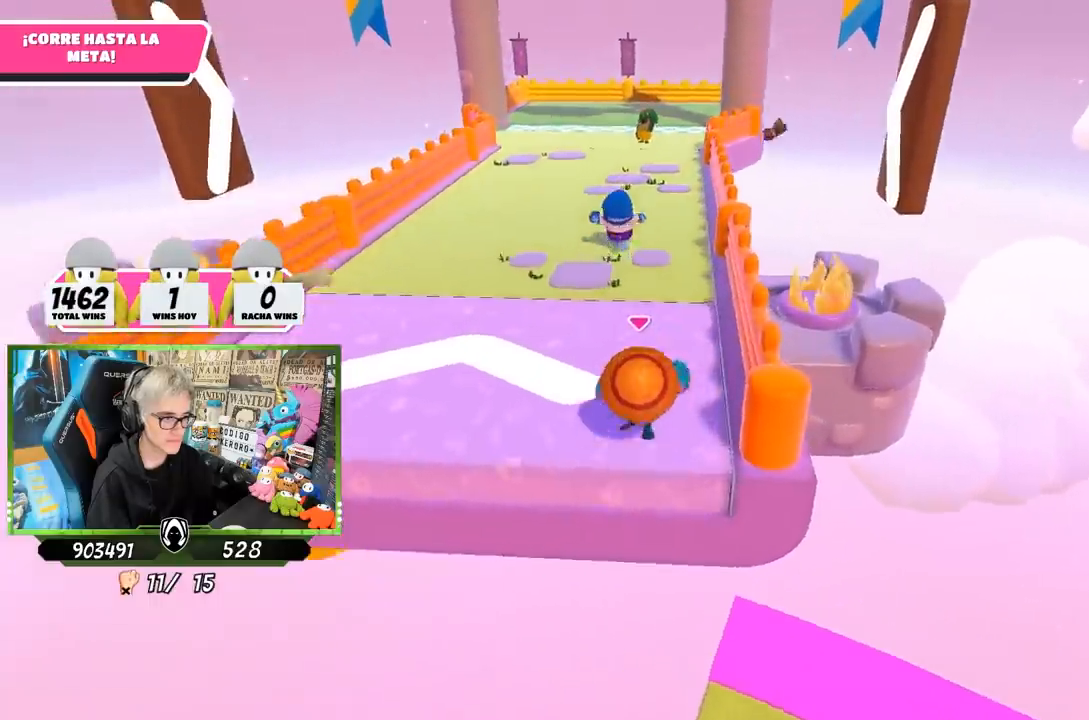
{"buttons": [], "left_stick": "up", "right_stick": "center", "events": [[83, "right_stick", "center"]]}
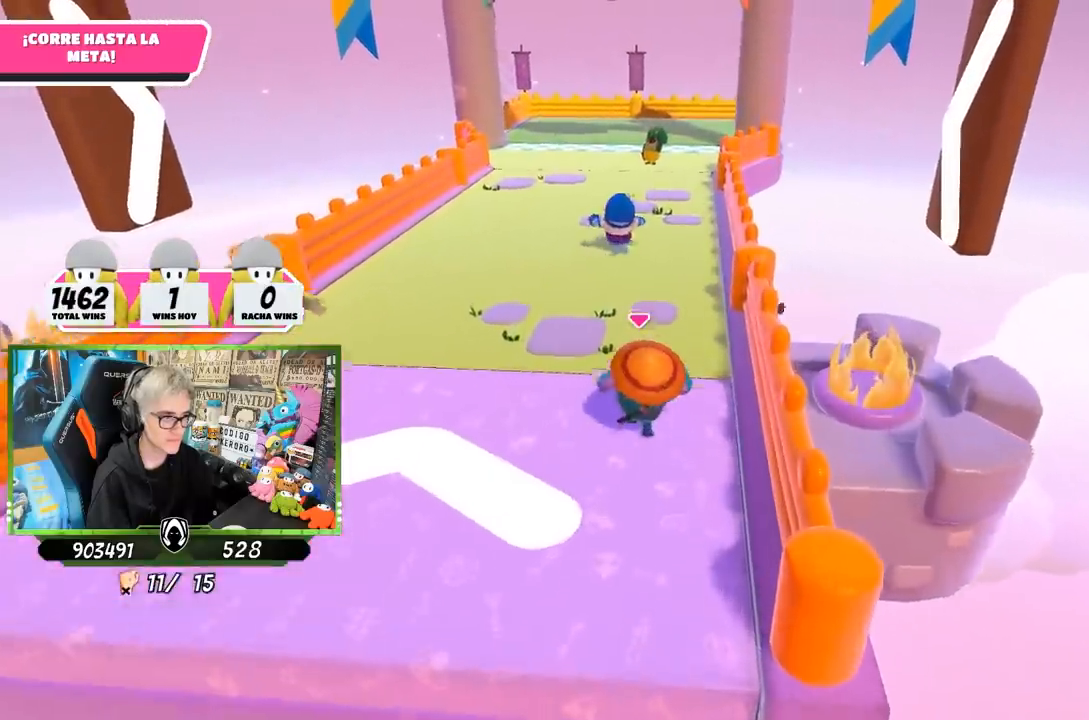
{"buttons": [], "left_stick": "up", "right_stick": "center", "events": []}
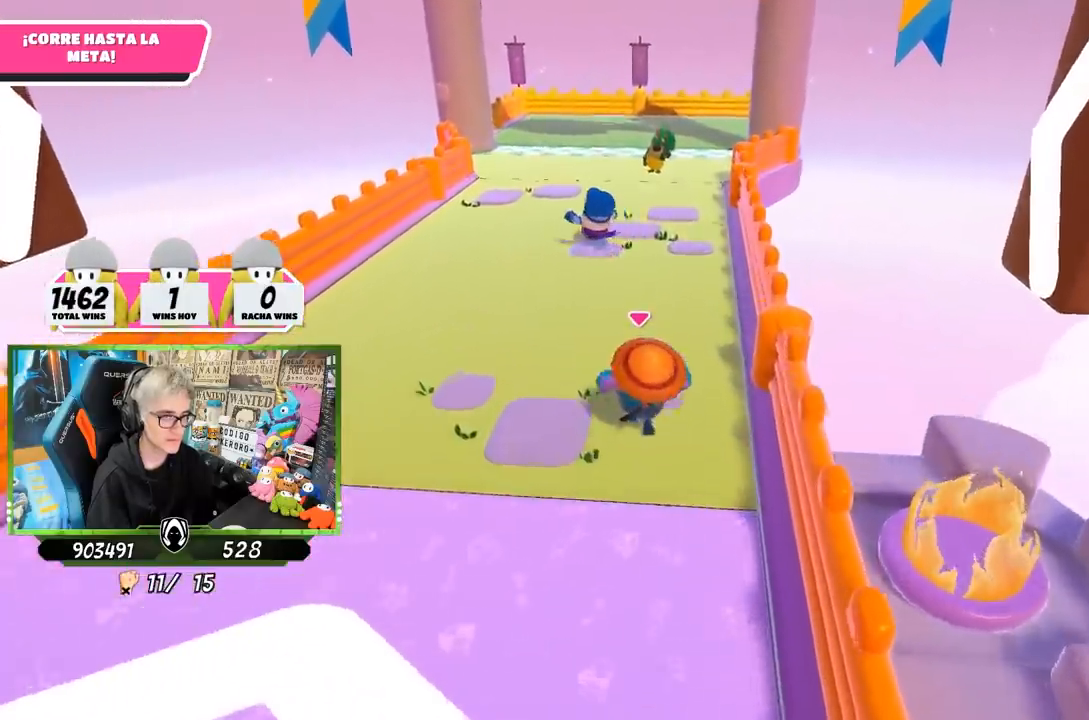
{"buttons": [], "left_stick": "up", "right_stick": "center", "events": []}
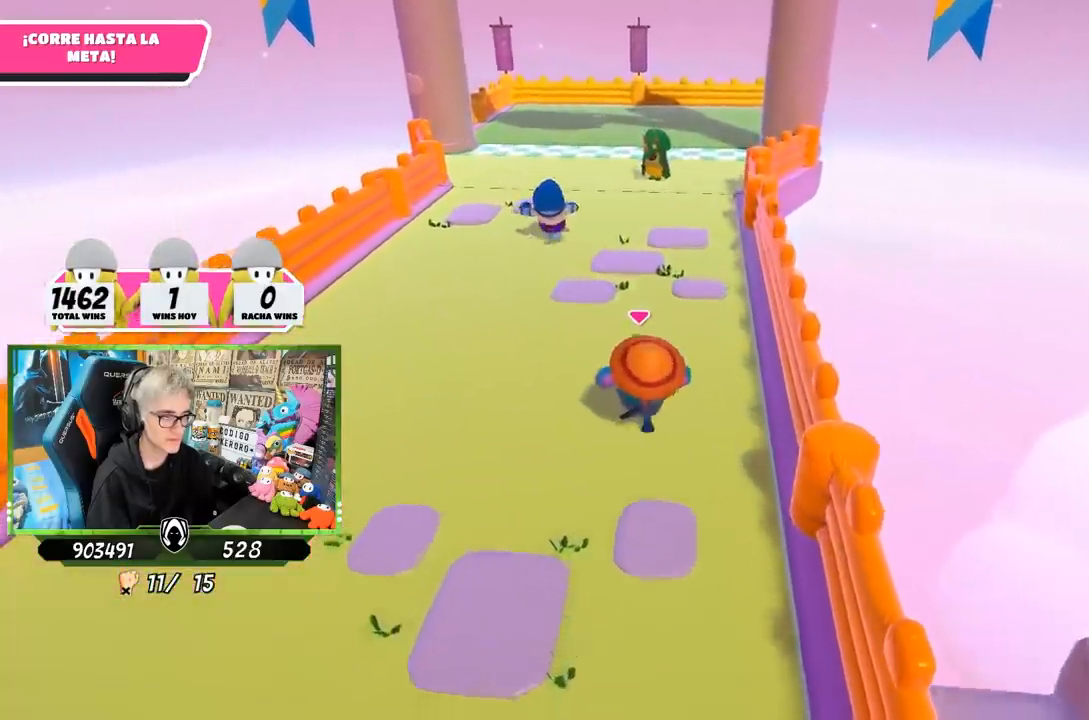
{"buttons": [], "left_stick": "up", "right_stick": "center", "events": []}
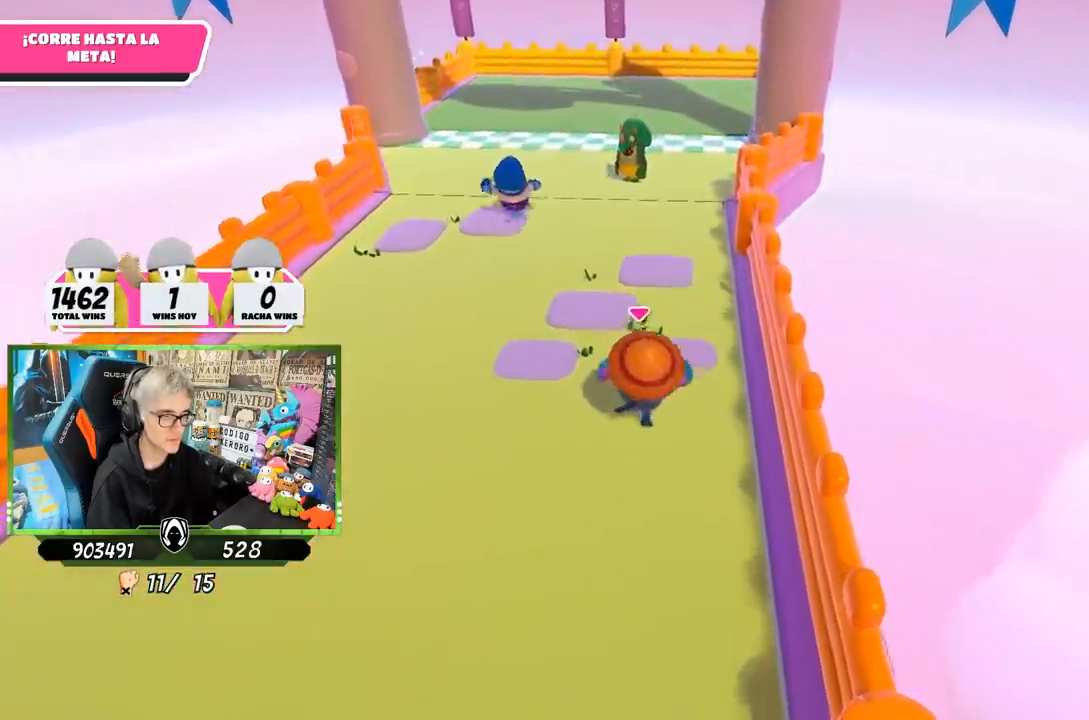
{"buttons": [], "left_stick": "up", "right_stick": "center", "events": [[250, "right_stick", "left"], [483, "right_stick", "center"]]}
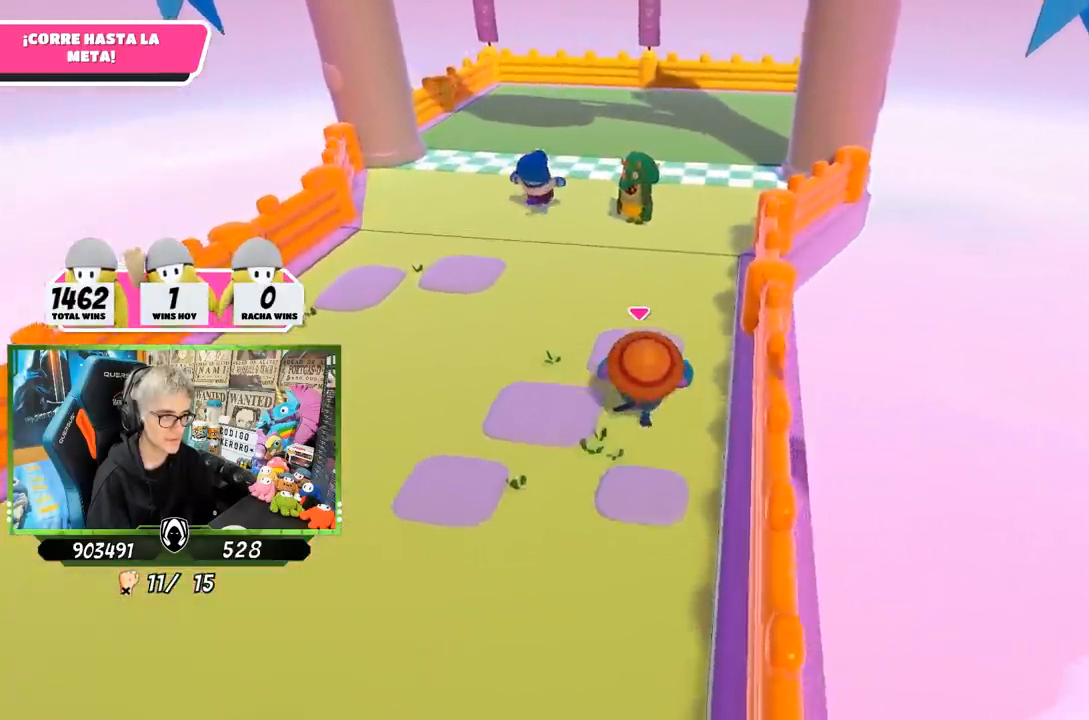
{"buttons": [], "left_stick": "up", "right_stick": "center", "events": []}
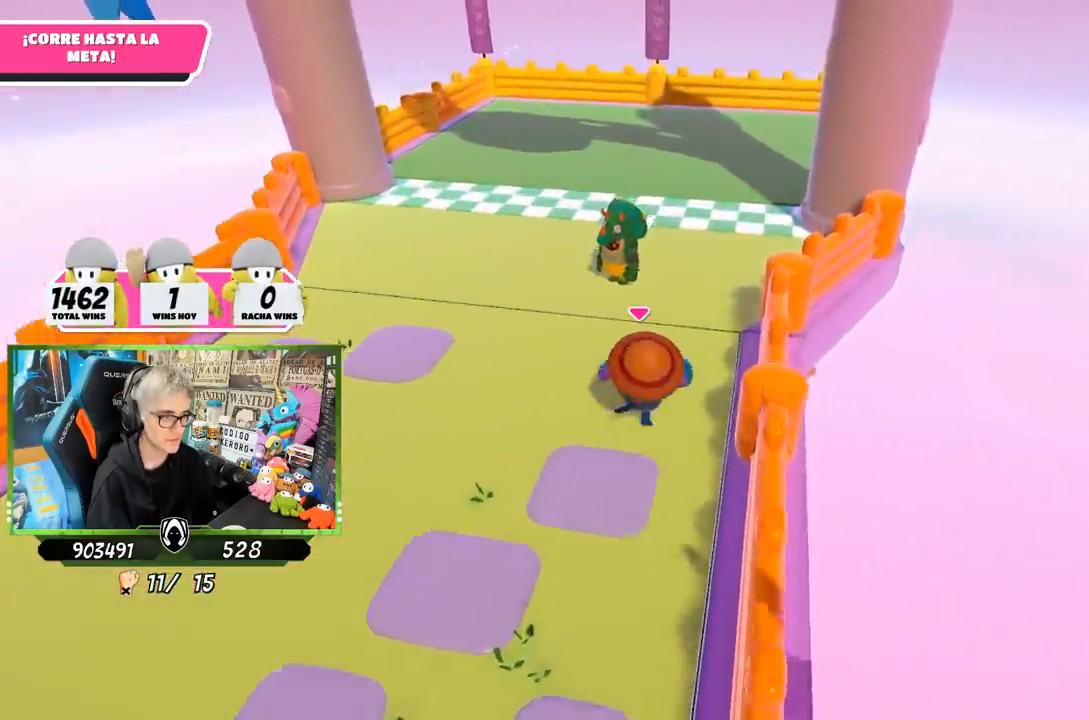
{"buttons": ["SQUARE"], "left_stick": "up", "right_stick": "center", "events": [[117, "CROSS", "down"], [283, "CROSS", "up"], [500, "SQUARE", "down"]]}
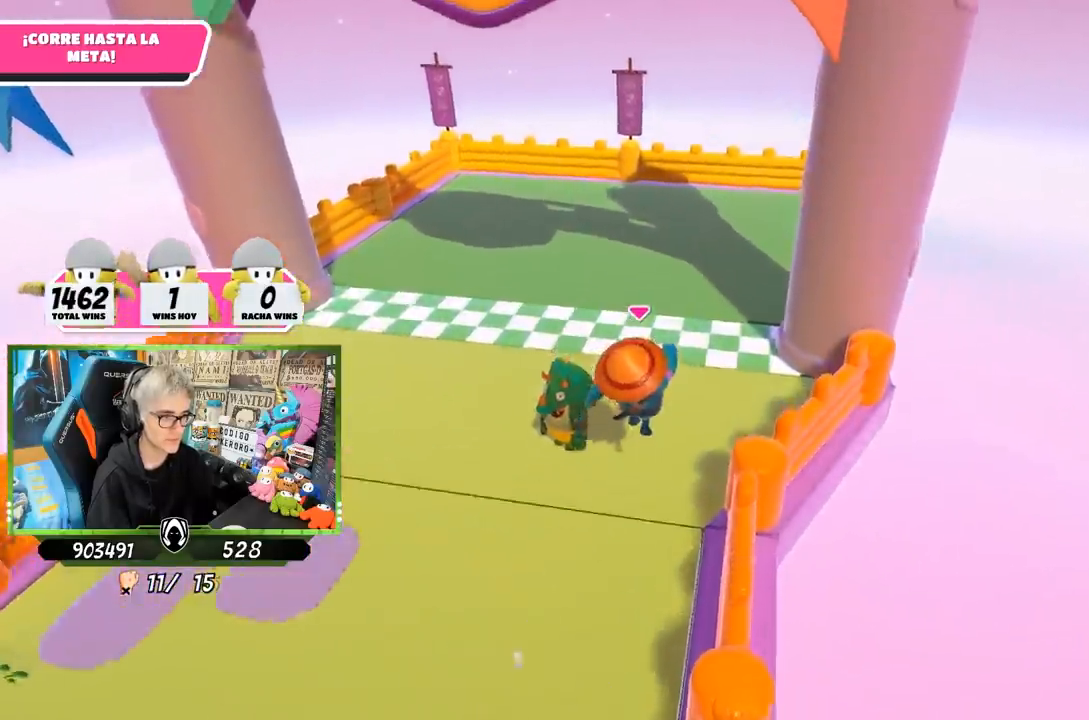
{"buttons": ["SQUARE"], "left_stick": "up", "right_stick": "center", "events": [[117, "SQUARE", "up"], [150, "SQUARE", "down"], [250, "SQUARE", "up"], [333, "SQUARE", "down"], [417, "SQUARE", "up"], [483, "SQUARE", "down"]]}
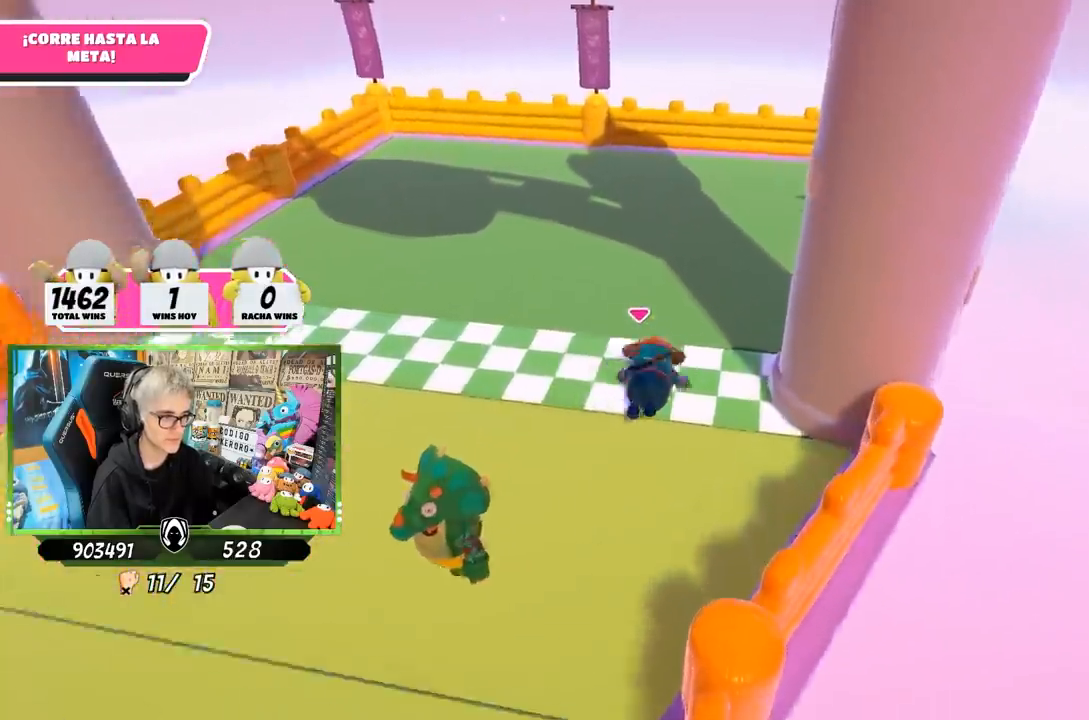
{"buttons": [], "left_stick": "center", "right_stick": "center", "events": [[50, "SQUARE", "up"], [117, "SQUARE", "down"], [217, "SQUARE", "up"], [417, "left_stick", "center"]]}